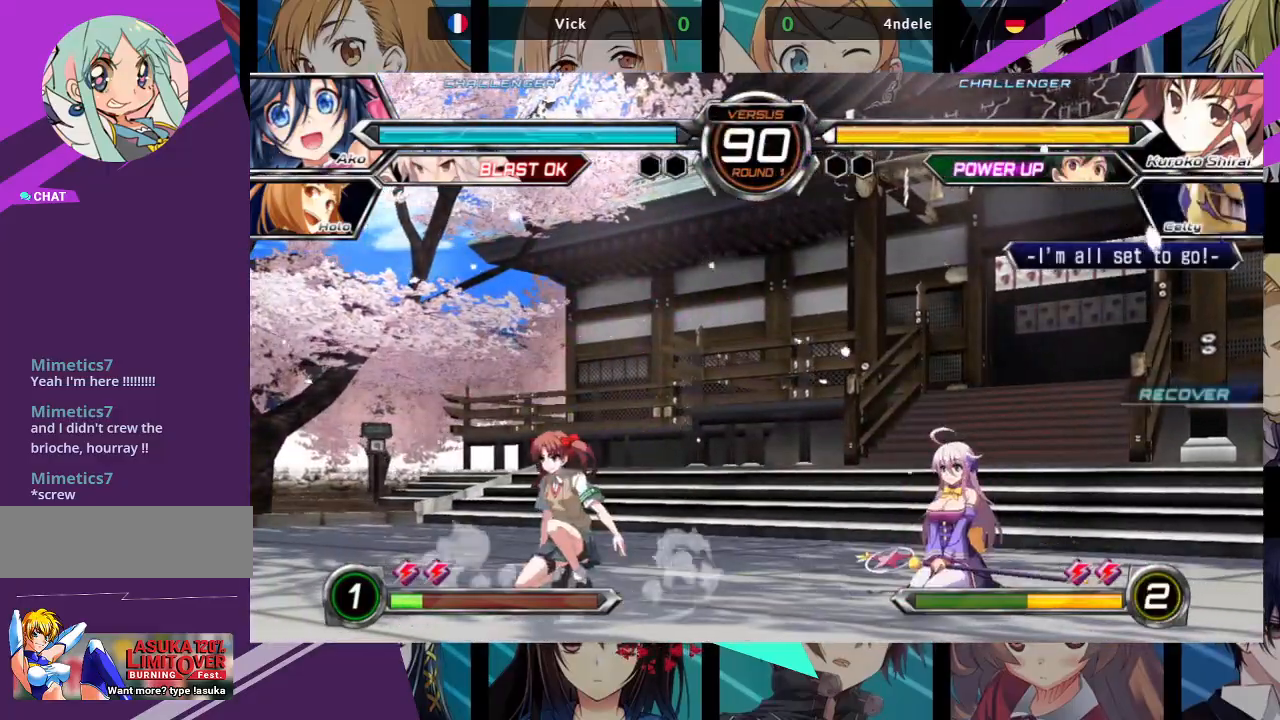
Gameplay with a controller (arcade stick); each line is a JSON object with the inputs held at the frame after it. "events" lists button and stick changes between this image and that frame as [ms after this image, input, new state], when the widget could be followed in between. Not read: L3 R3.
{"buttons": ["TRIANGLE"], "left_stick": "center"}
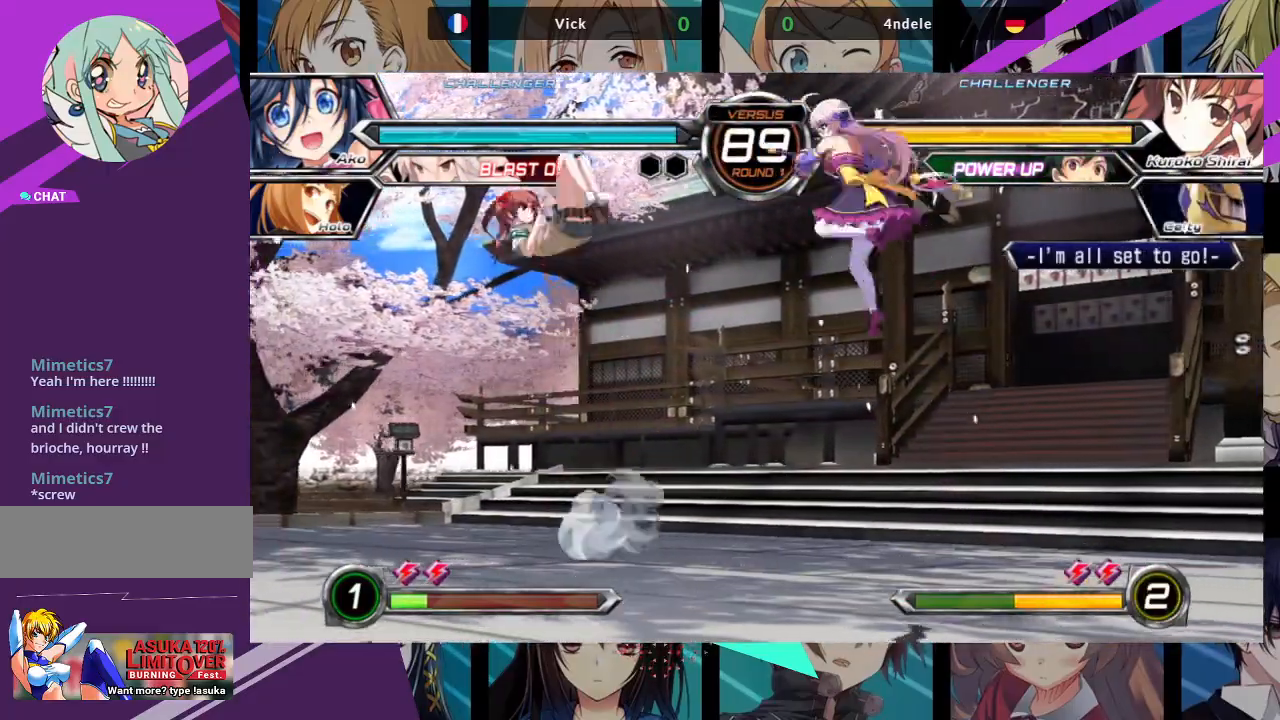
{"buttons": [], "left_stick": "left", "events": [[100, "TRIANGLE", "up"], [200, "left_stick", "left"], [283, "left_stick", "center"], [367, "left_stick", "left"]]}
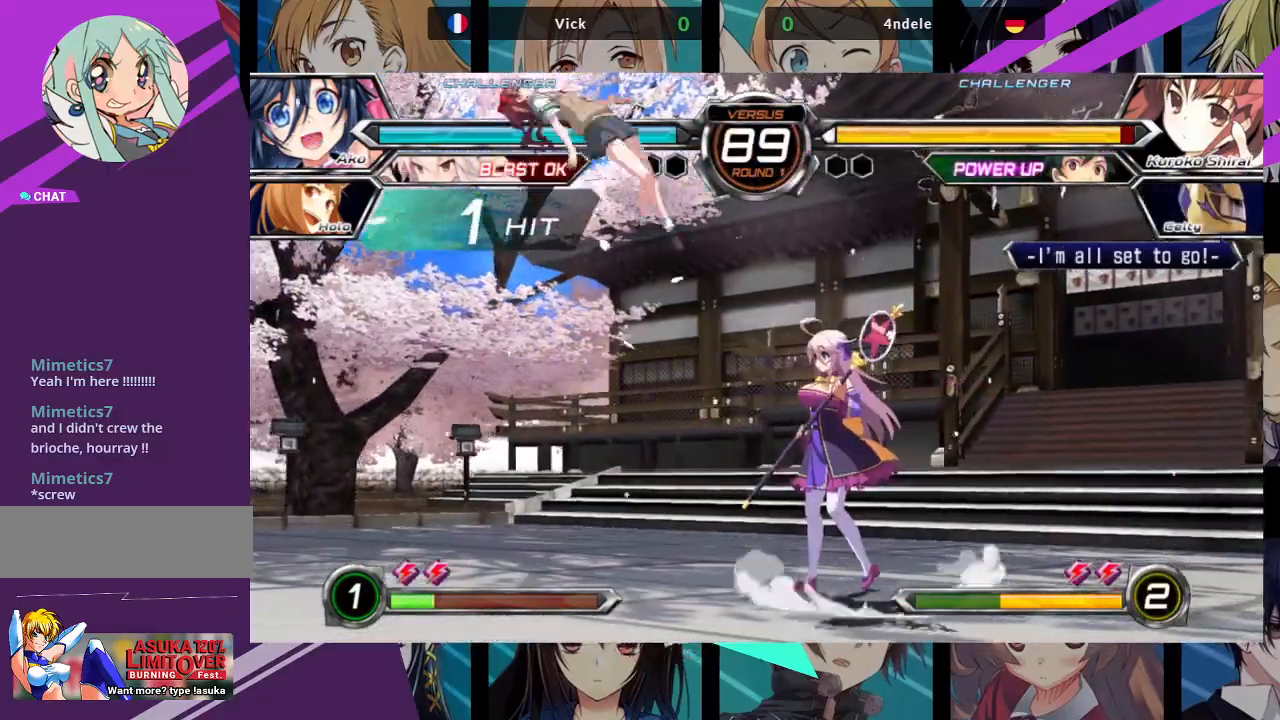
{"buttons": [], "left_stick": "left", "events": [[133, "left_stick", "center"], [233, "left_stick", "left"], [333, "left_stick", "center"], [417, "left_stick", "left"]]}
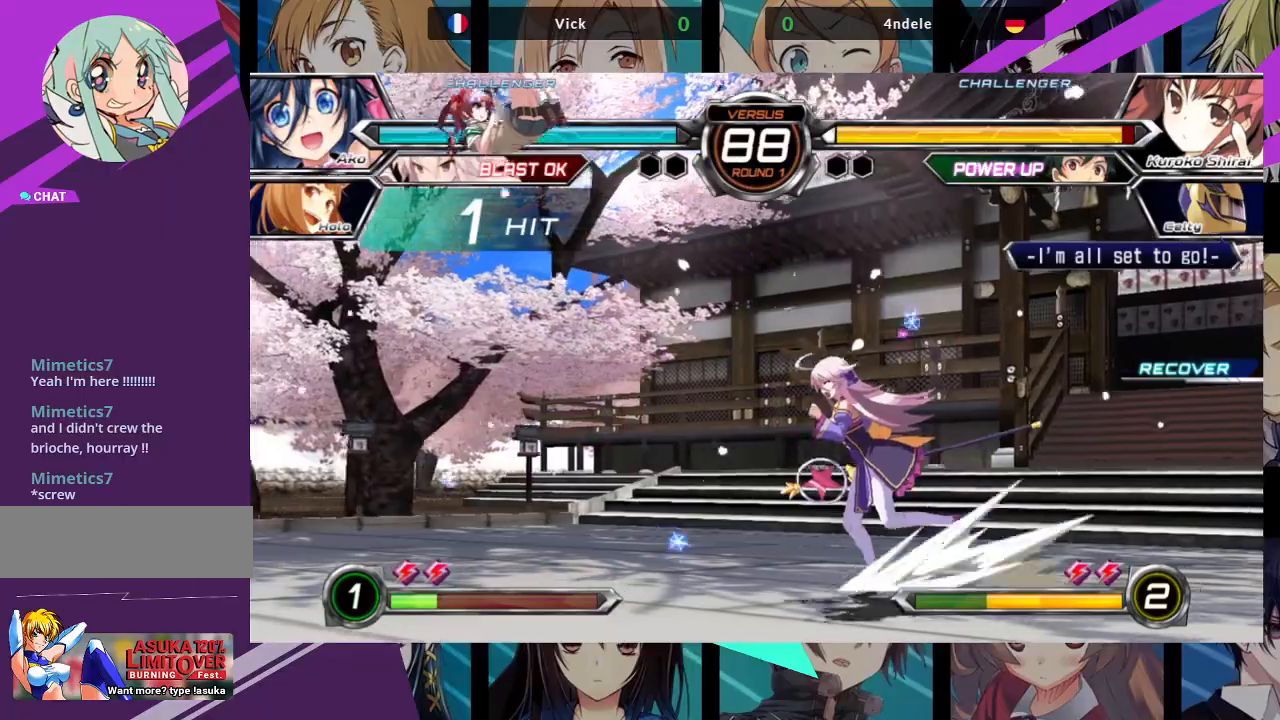
{"buttons": ["SQUARE"], "left_stick": "down-right", "events": [[433, "SQUARE", "down"], [433, "left_stick", "down-right"]]}
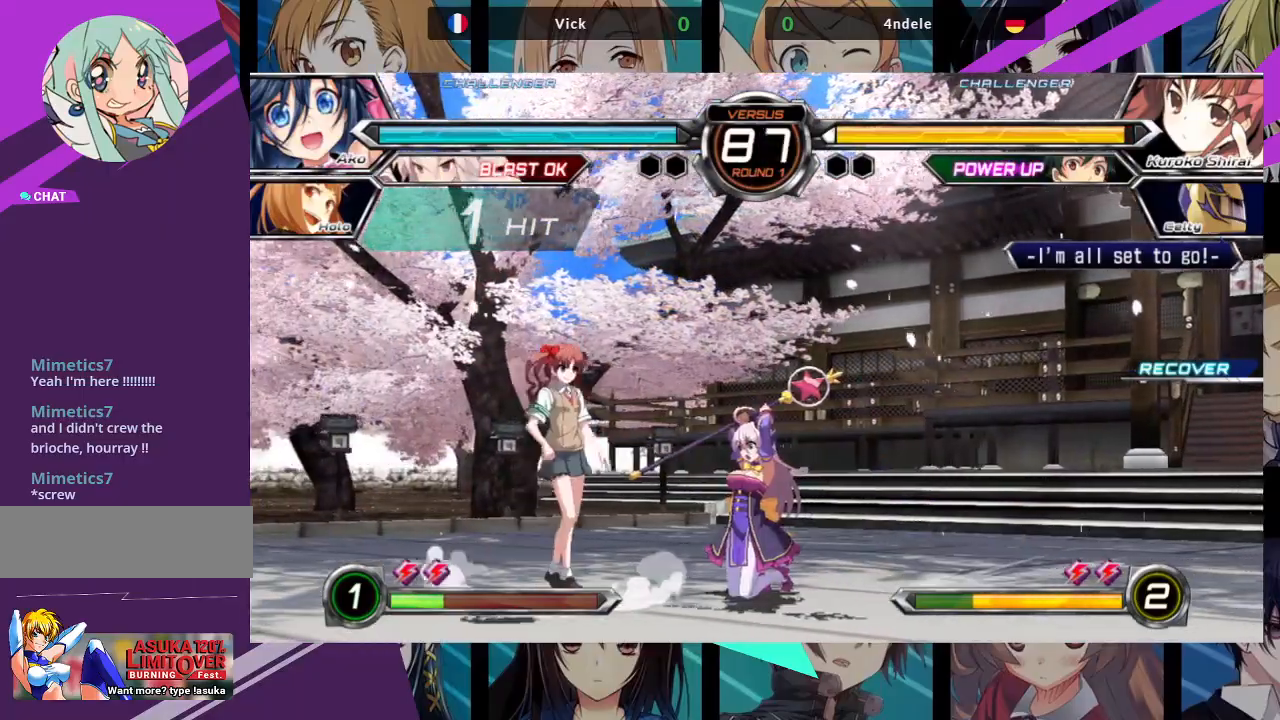
{"buttons": [], "left_stick": "down-right", "events": [[67, "SQUARE", "up"], [100, "TRIANGLE", "down"], [233, "TRIANGLE", "up"], [400, "R1", "down"], [500, "R1", "up"]]}
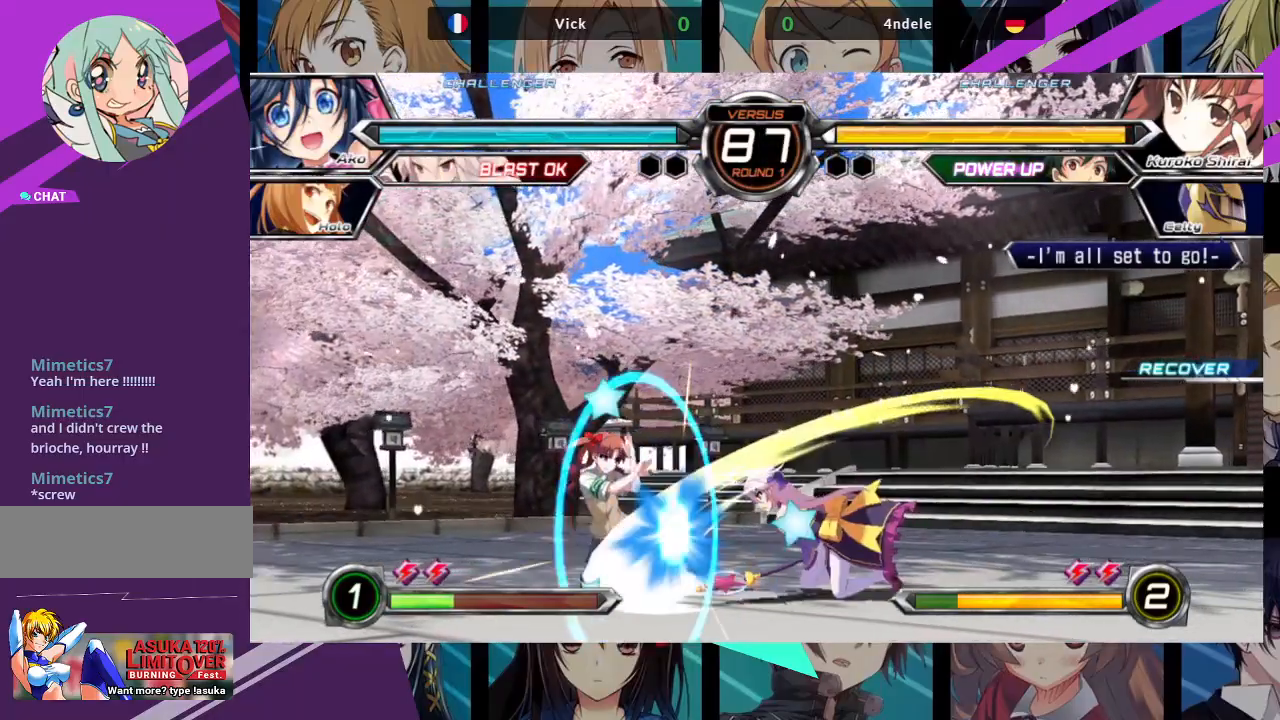
{"buttons": [], "left_stick": "center", "events": [[133, "left_stick", "down-left"], [233, "left_stick", "center"], [250, "SQUARE", "down"], [300, "SQUARE", "up"]]}
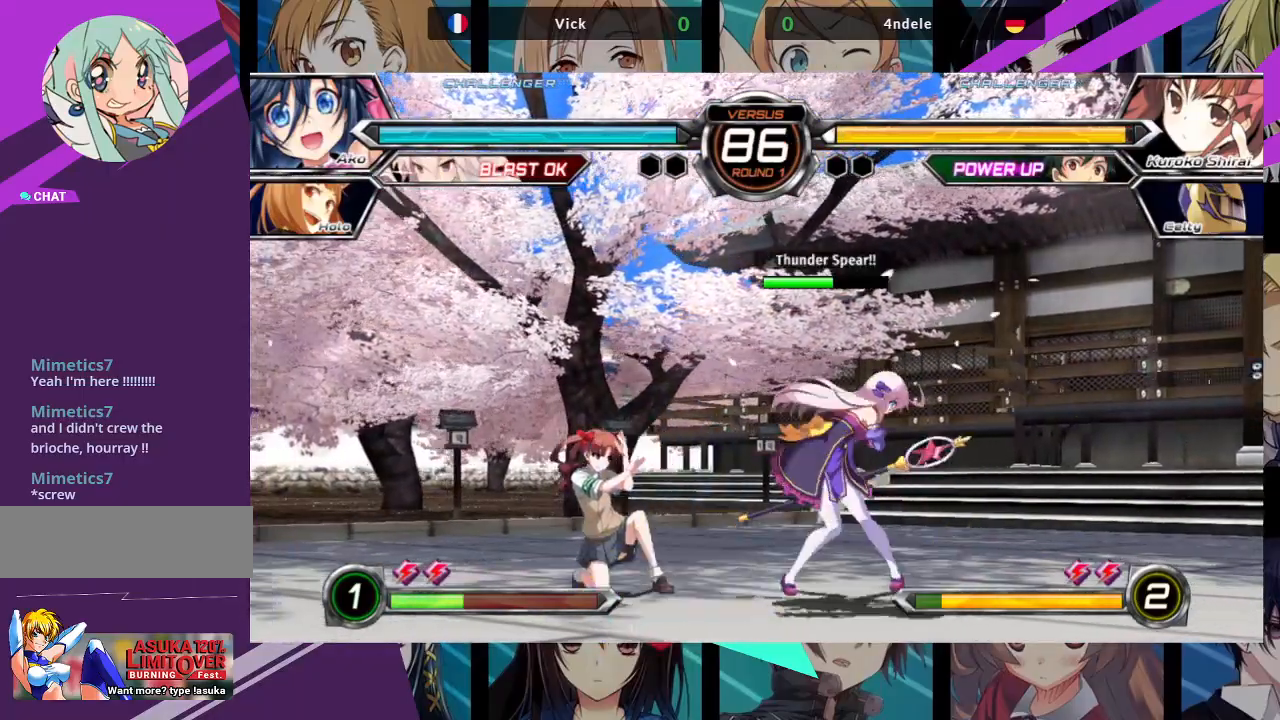
{"buttons": [], "left_stick": "center", "events": [[117, "CROSS", "down"], [167, "CROSS", "up"]]}
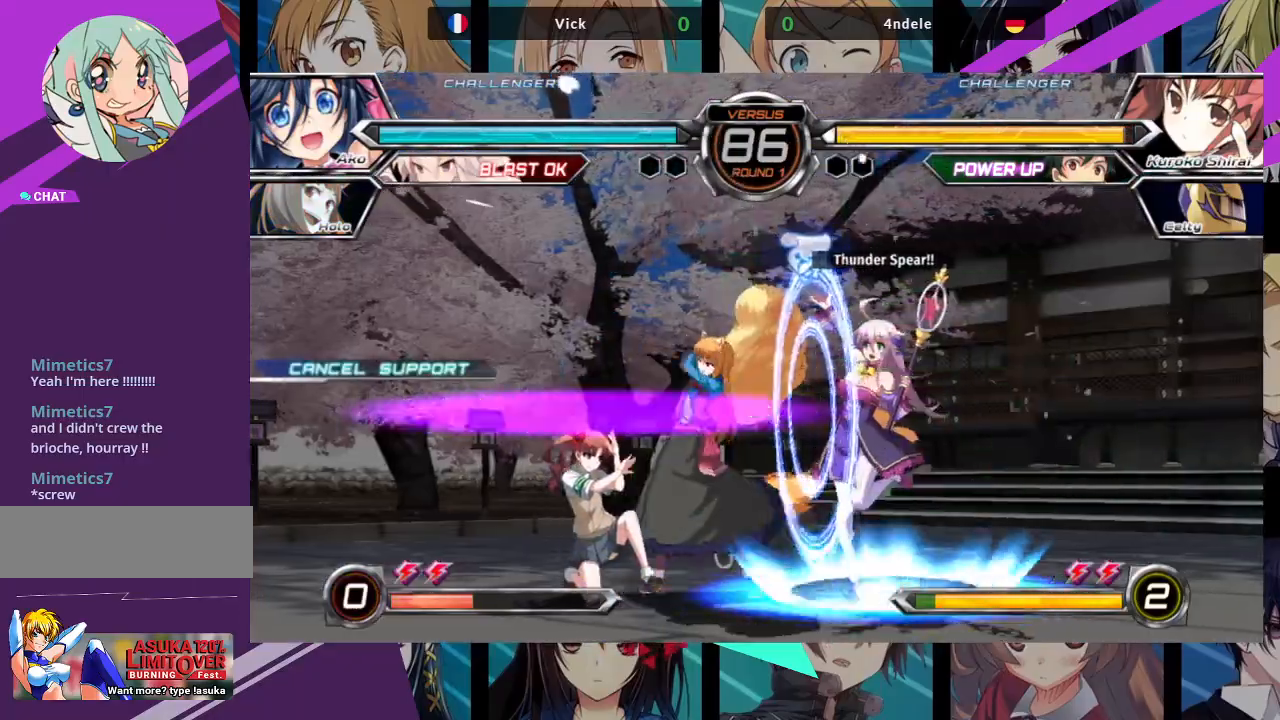
{"buttons": [], "left_stick": "up-left", "events": [[100, "left_stick", "left"], [167, "left_stick", "up-left"]]}
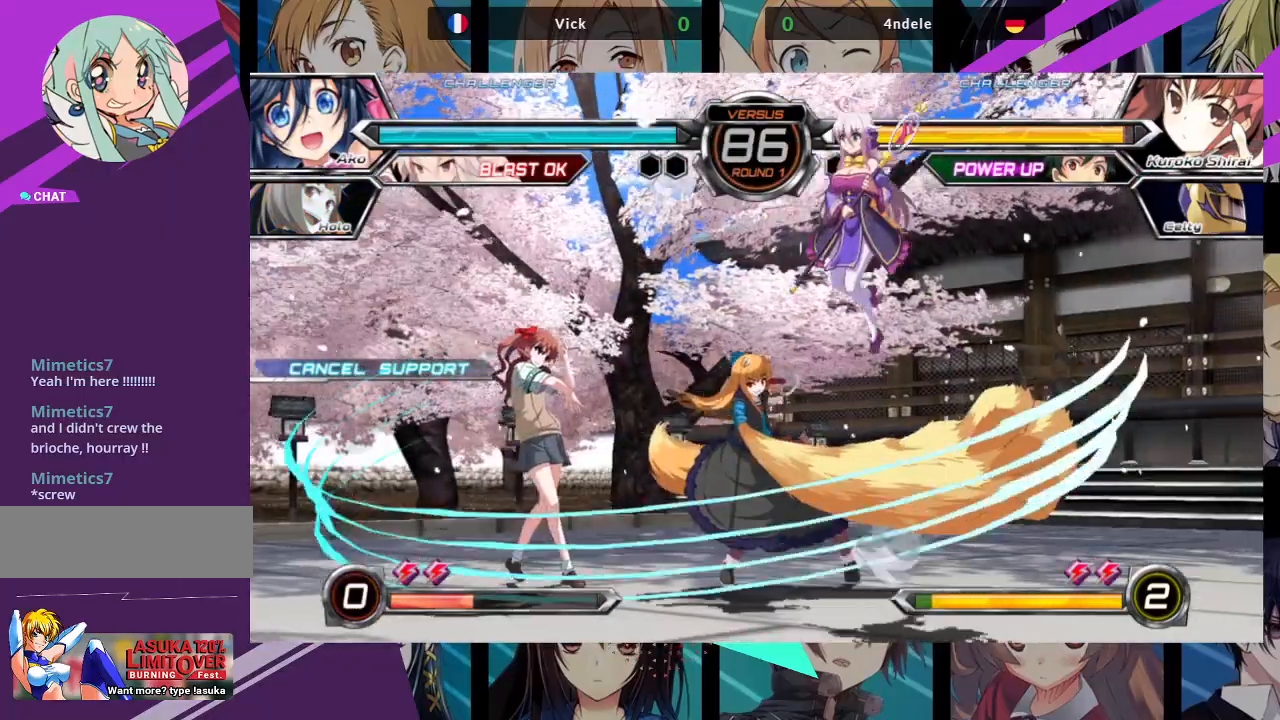
{"buttons": [], "left_stick": "center", "events": [[100, "R1", "down"], [150, "left_stick", "center"], [250, "R1", "up"], [367, "left_stick", "left"], [450, "left_stick", "center"]]}
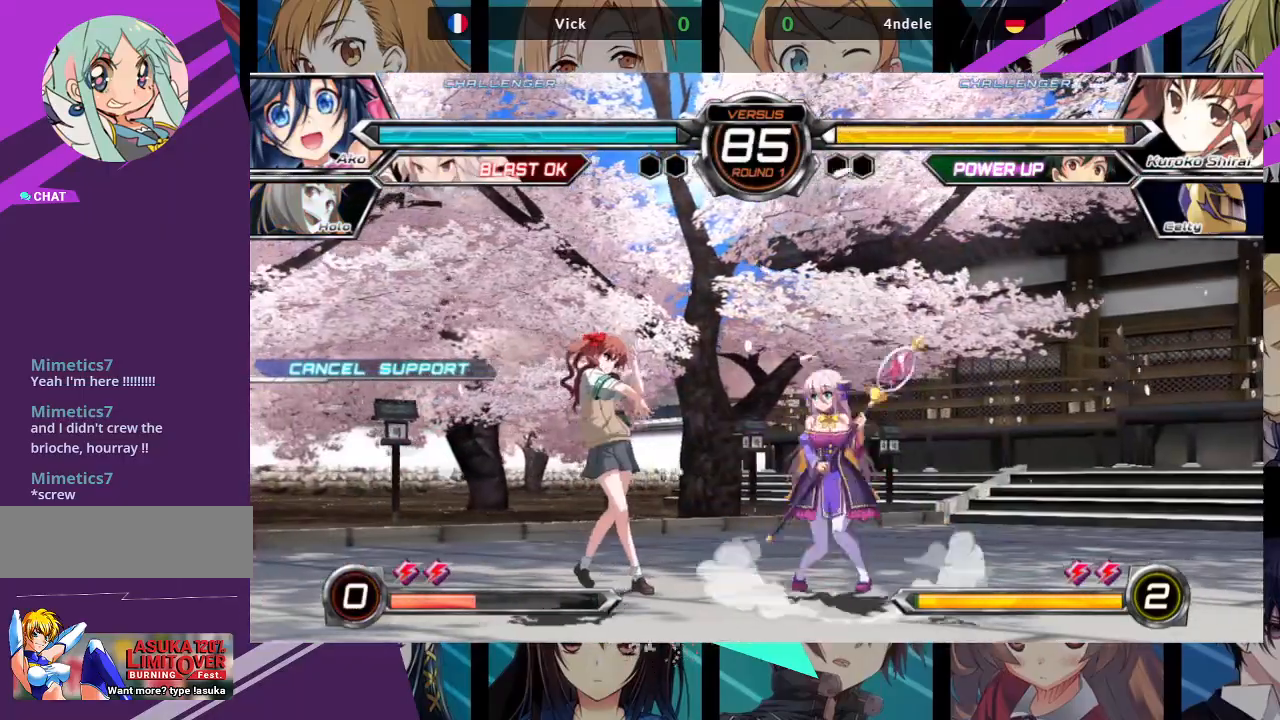
{"buttons": ["R1"], "left_stick": "right", "events": [[17, "left_stick", "left"], [383, "left_stick", "right"], [483, "R1", "down"]]}
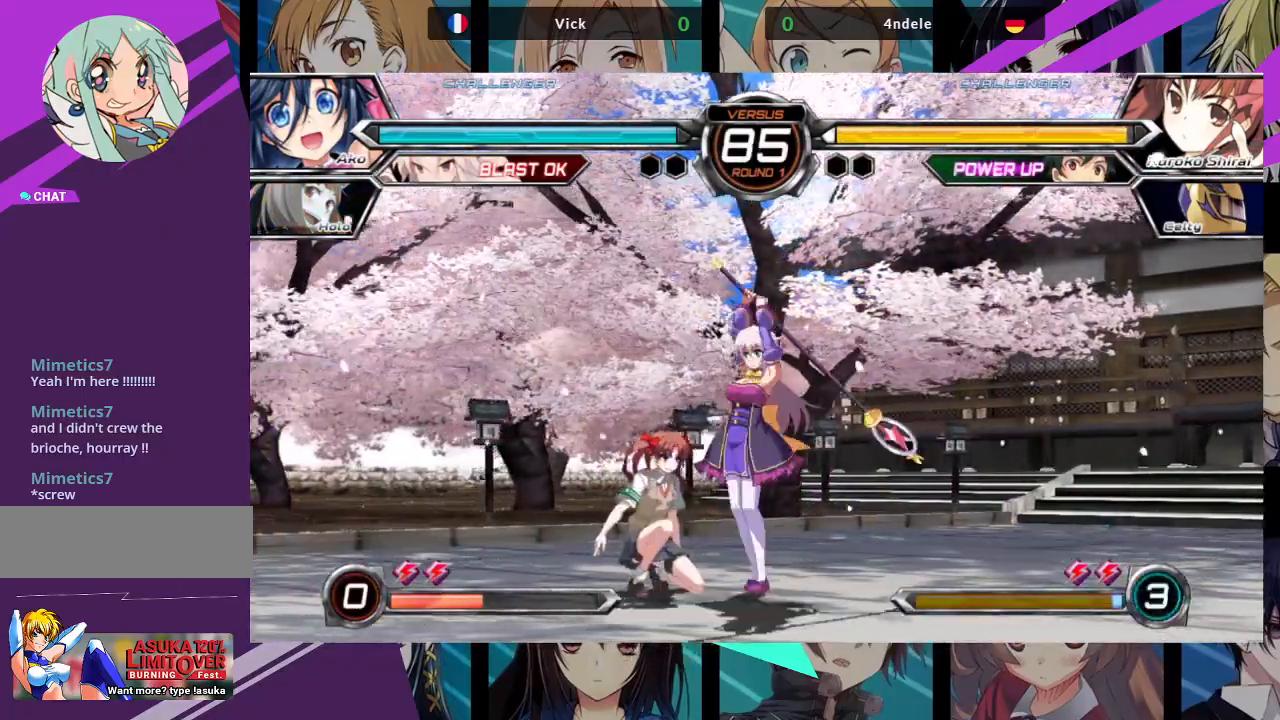
{"buttons": [], "left_stick": "center", "events": [[100, "left_stick", "center"], [117, "R1", "up"], [250, "left_stick", "left"], [400, "left_stick", "center"]]}
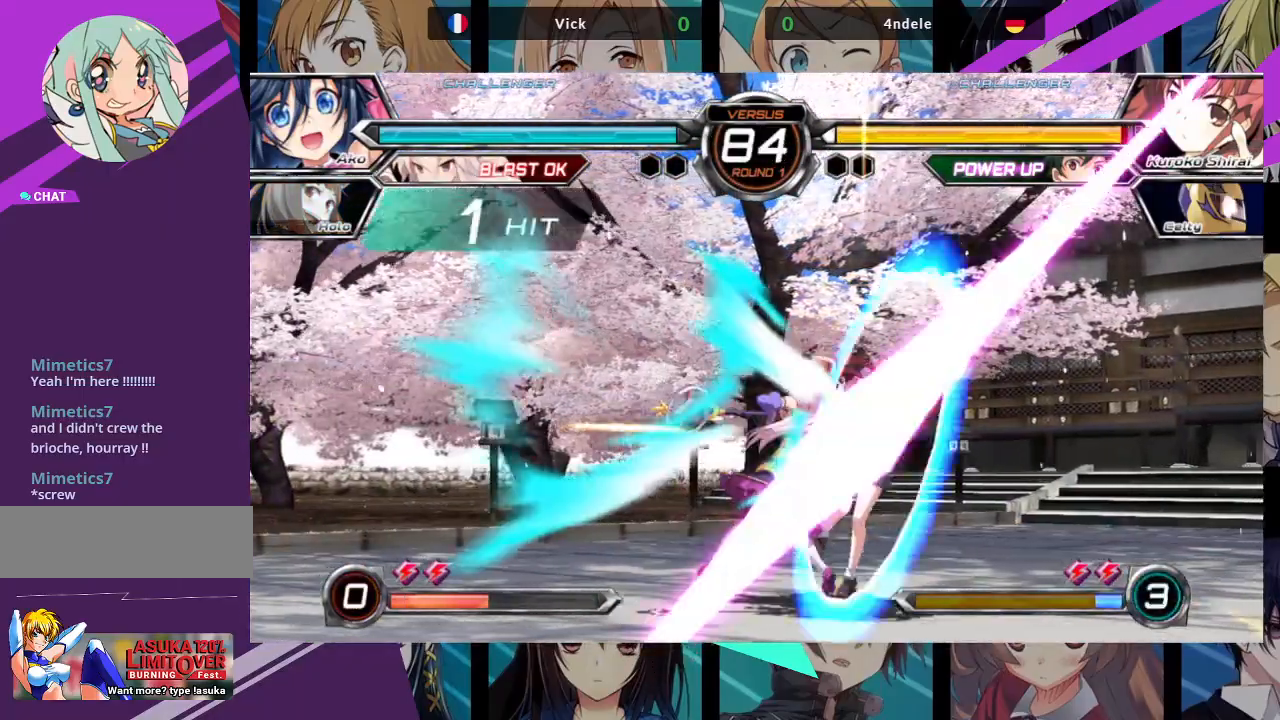
{"buttons": [], "left_stick": "center", "events": []}
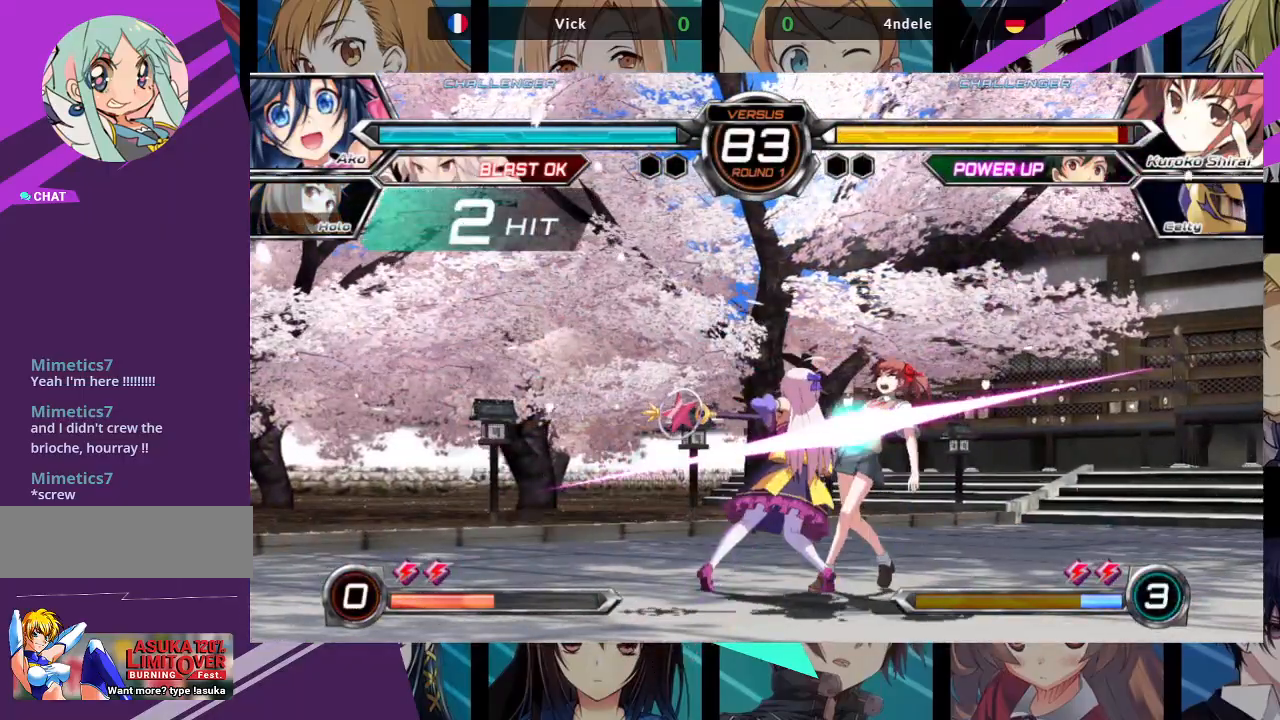
{"buttons": [], "left_stick": "center", "events": []}
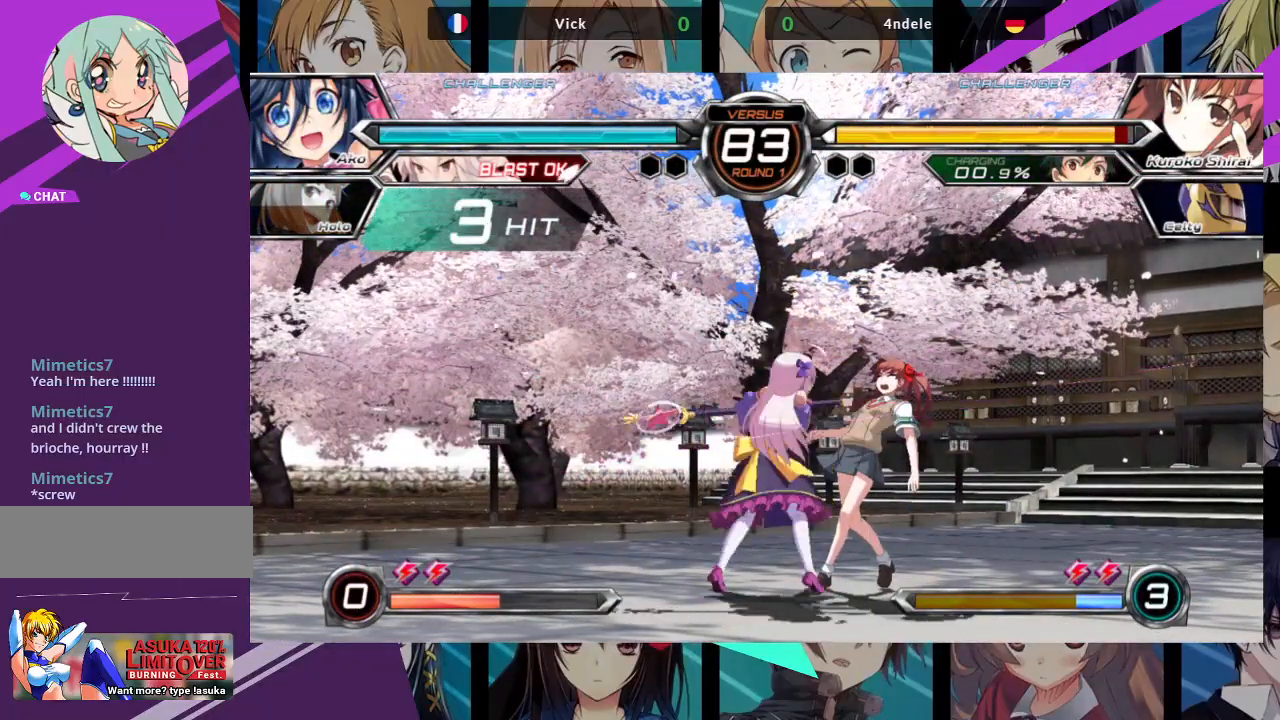
{"buttons": [], "left_stick": "center", "events": [[100, "left_stick", "left"], [217, "left_stick", "center"]]}
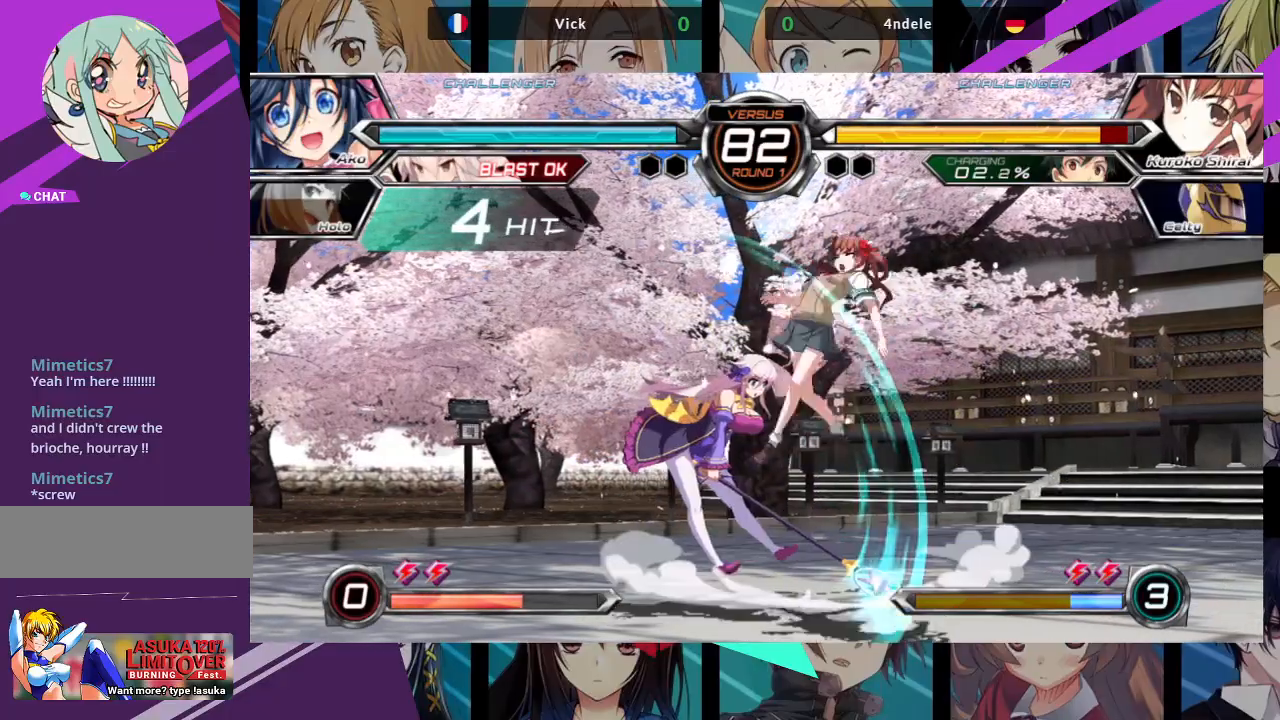
{"buttons": [], "left_stick": "right", "events": [[150, "left_stick", "right"], [233, "left_stick", "center"], [300, "left_stick", "right"]]}
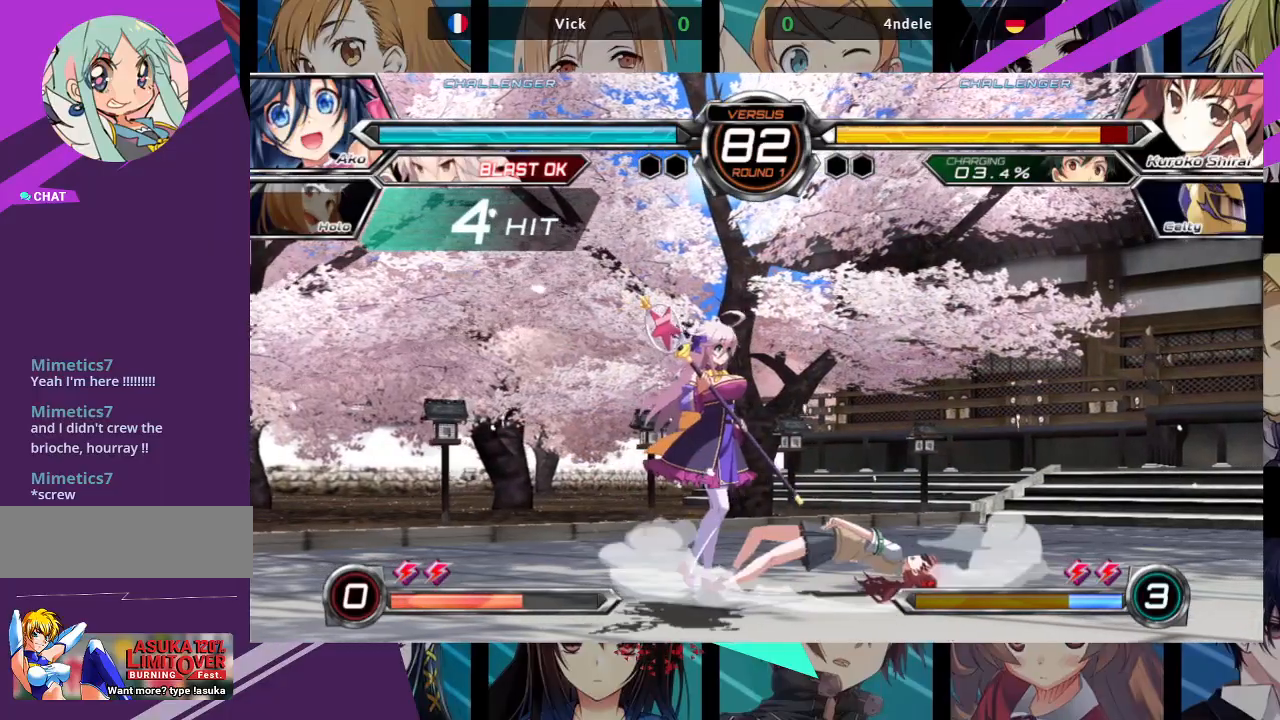
{"buttons": [], "left_stick": "down", "events": [[483, "left_stick", "down"]]}
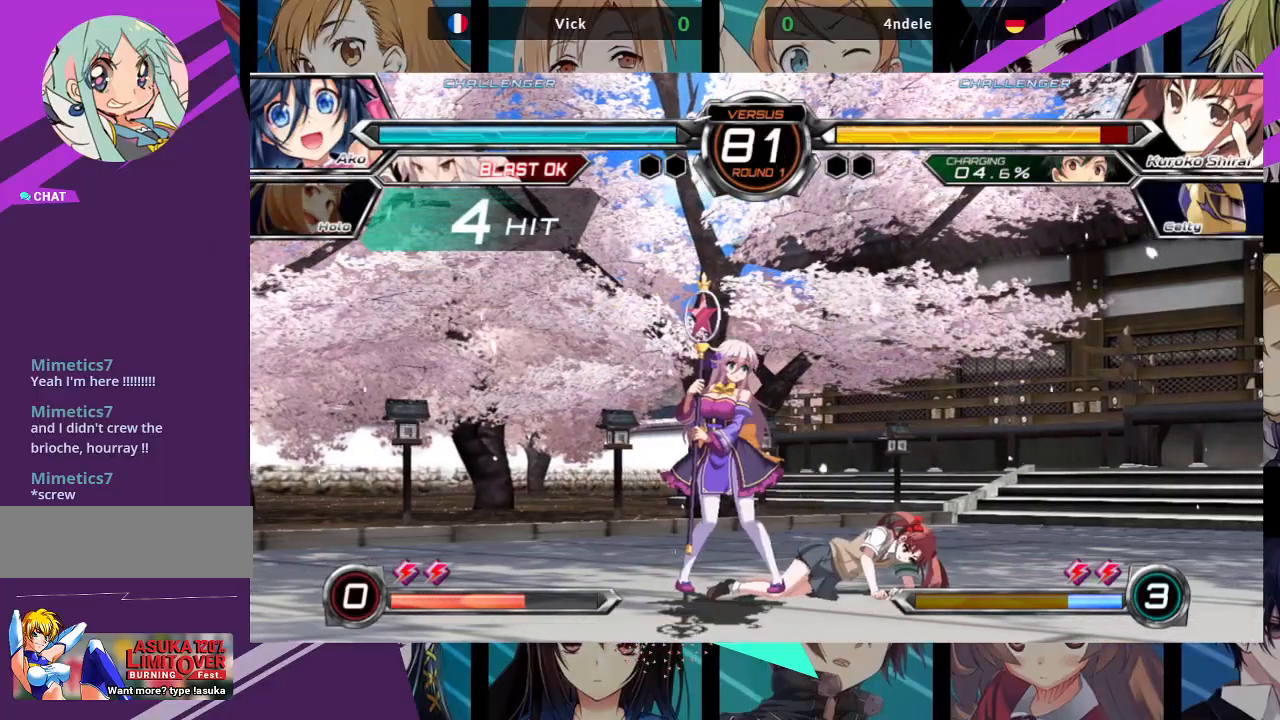
{"buttons": ["SQUARE"], "left_stick": "down-left"}
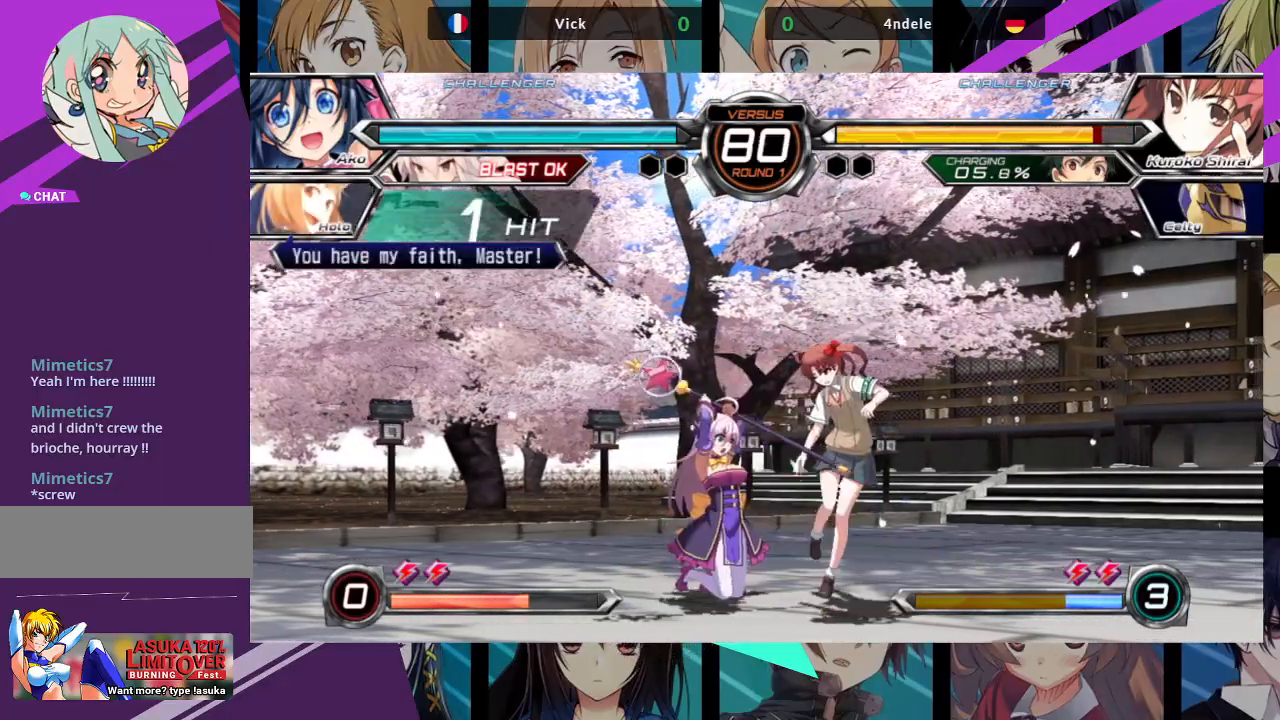
{"buttons": ["R1"], "left_stick": "down-left"}
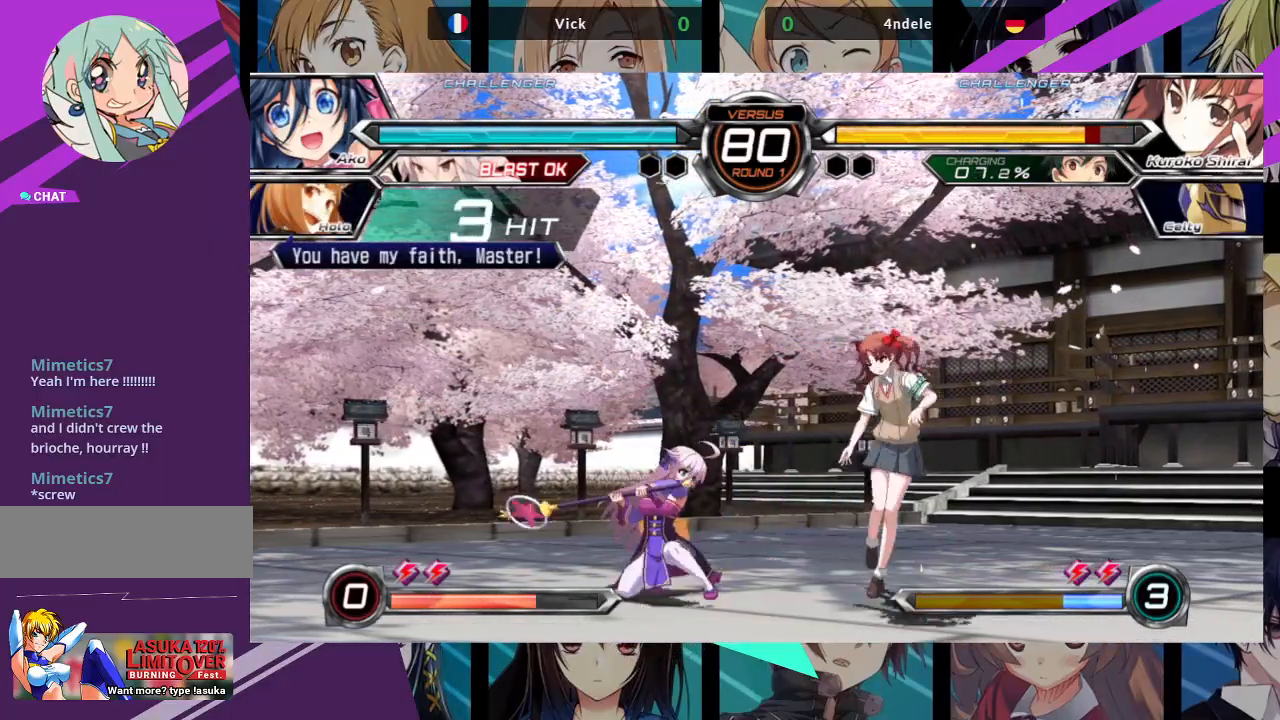
{"buttons": ["SQUARE"], "left_stick": "center", "events": [[100, "R1", "up"], [167, "left_stick", "center"], [250, "left_stick", "down"], [333, "left_stick", "left"], [383, "left_stick", "center"], [433, "SQUARE", "down"]]}
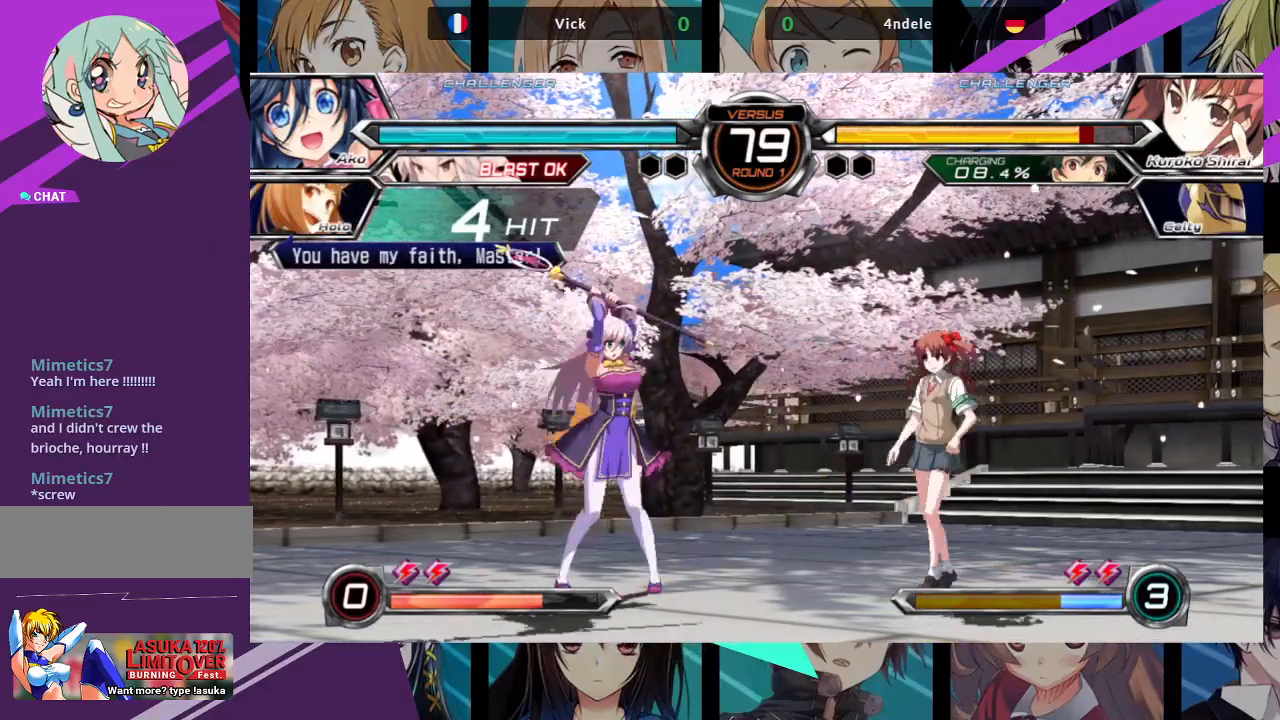
{"buttons": [], "left_stick": "up-left", "events": [[17, "SQUARE", "up"], [500, "left_stick", "up-left"]]}
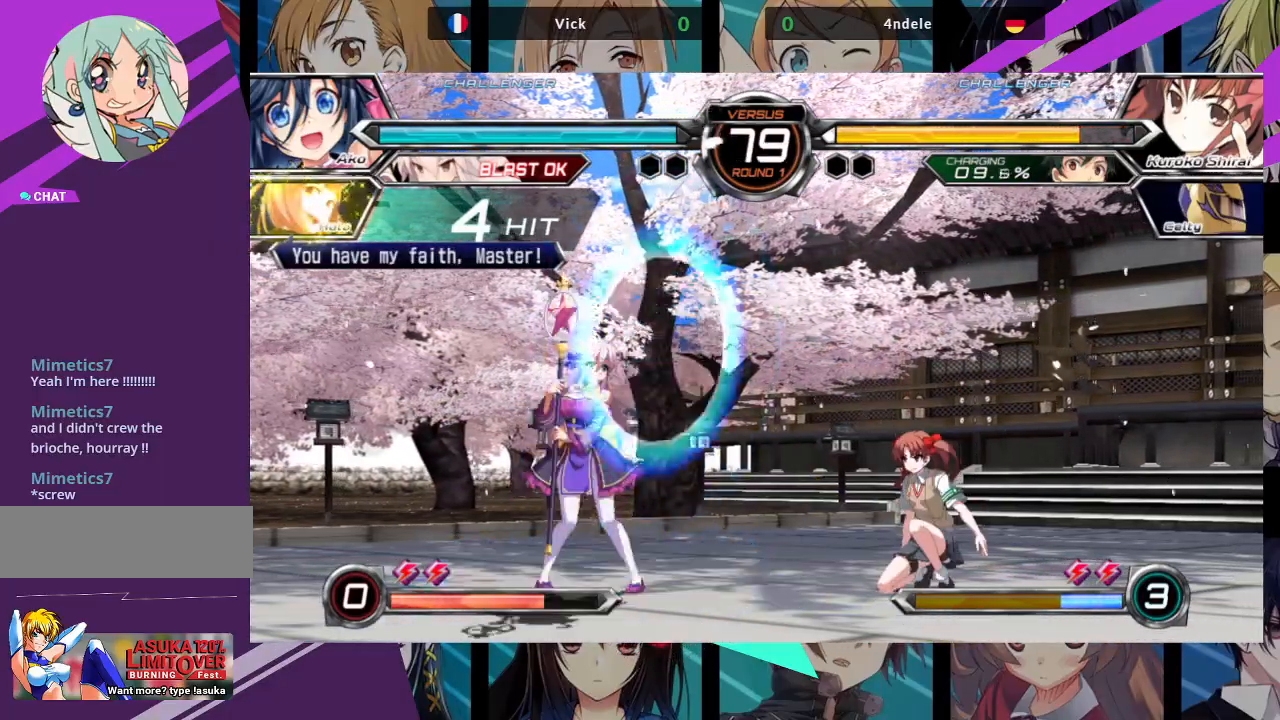
{"buttons": [], "left_stick": "up-right", "events": [[300, "left_stick", "center"], [450, "left_stick", "up-right"]]}
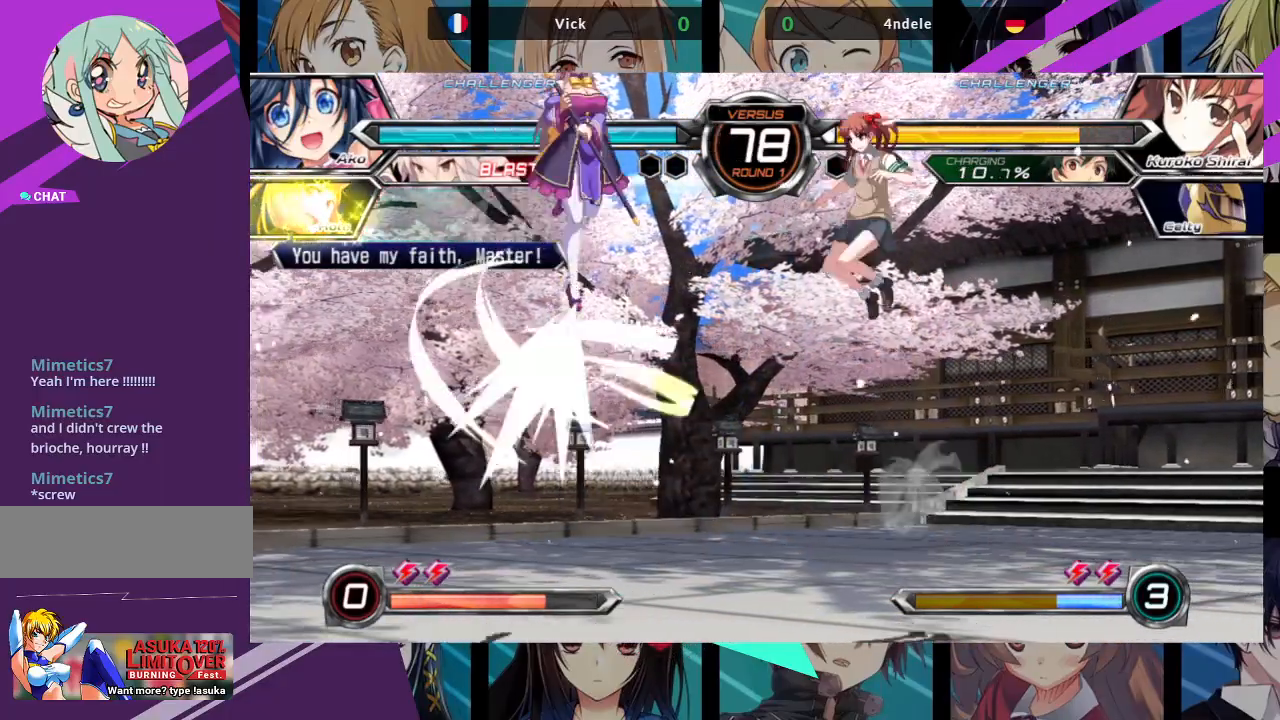
{"buttons": [], "left_stick": "center", "events": [[183, "R1", "down"], [233, "left_stick", "center"], [333, "R1", "up"]]}
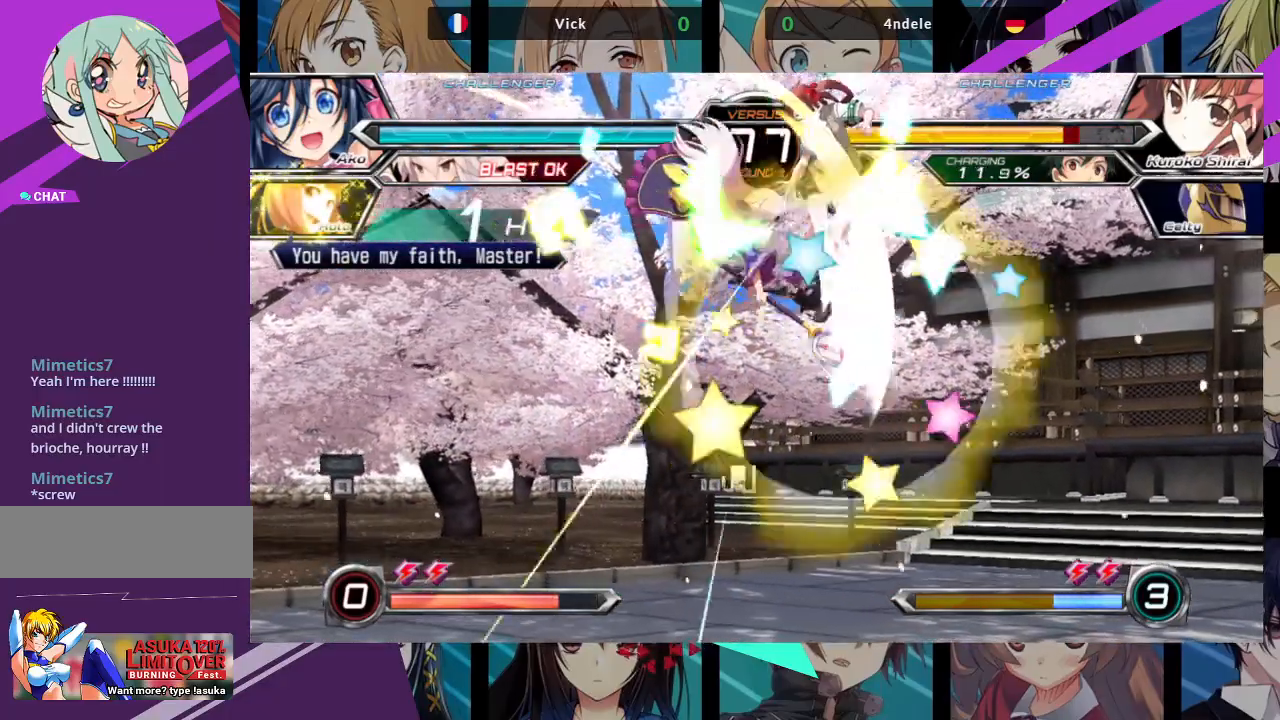
{"buttons": [], "left_stick": "right", "events": [[167, "left_stick", "right"], [250, "left_stick", "center"], [317, "left_stick", "right"]]}
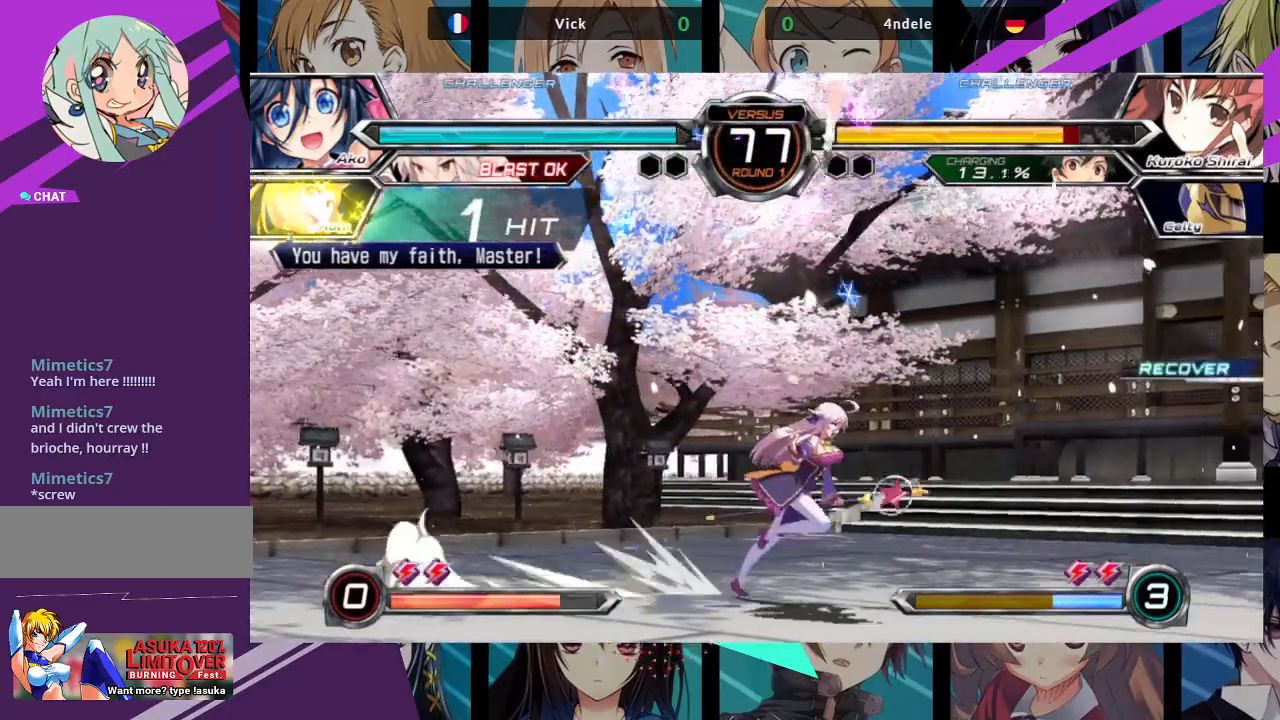
{"buttons": [], "left_stick": "right", "events": []}
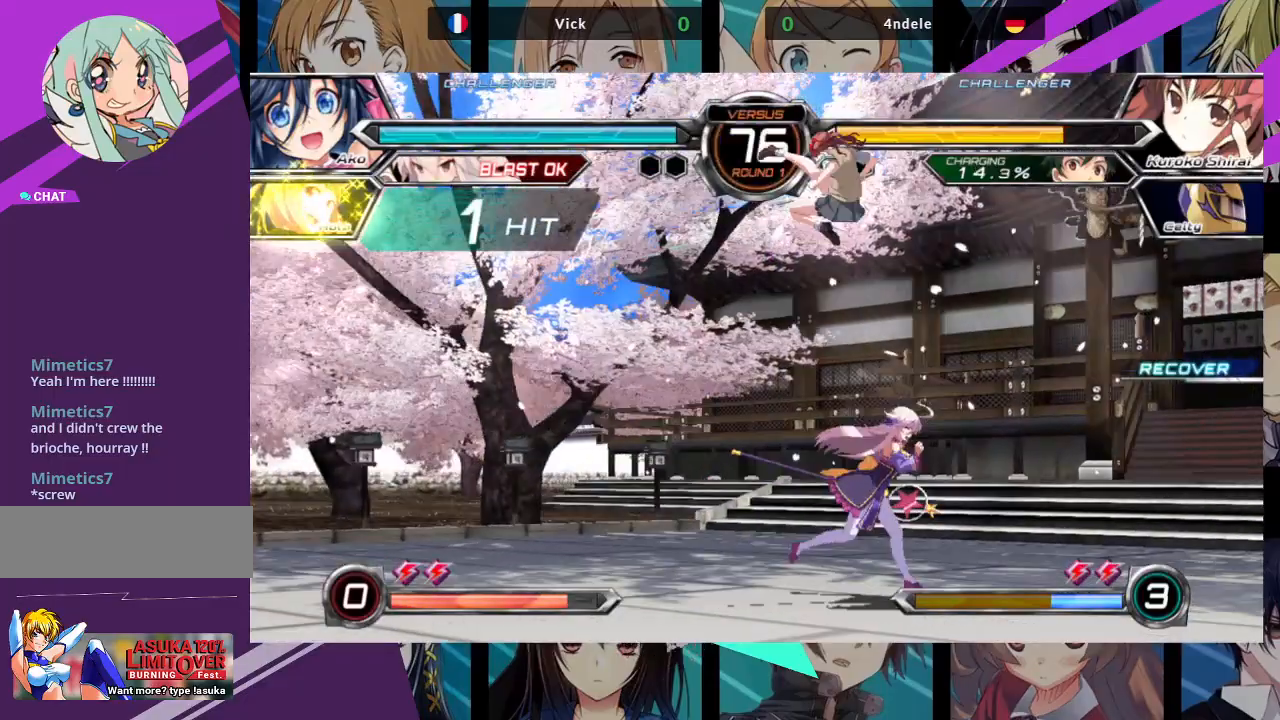
{"buttons": [], "left_stick": "center", "events": [[67, "left_stick", "down-right"], [133, "R1", "down"], [233, "R1", "up"], [333, "left_stick", "down-left"], [367, "SQUARE", "down"], [400, "left_stick", "center"], [450, "SQUARE", "up"]]}
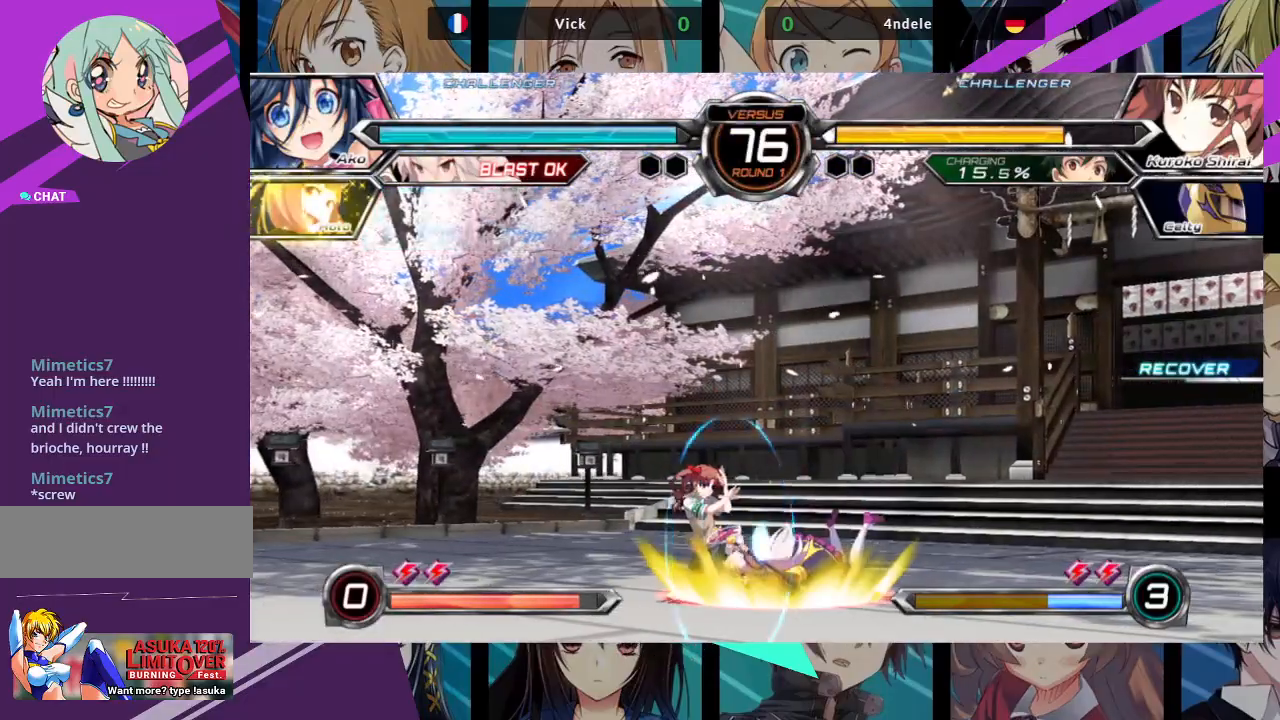
{"buttons": [], "left_stick": "center", "events": [[200, "left_stick", "down"], [267, "left_stick", "center"], [300, "SQUARE", "down"], [300, "TRIANGLE", "down"], [383, "SQUARE", "up"], [383, "TRIANGLE", "up"]]}
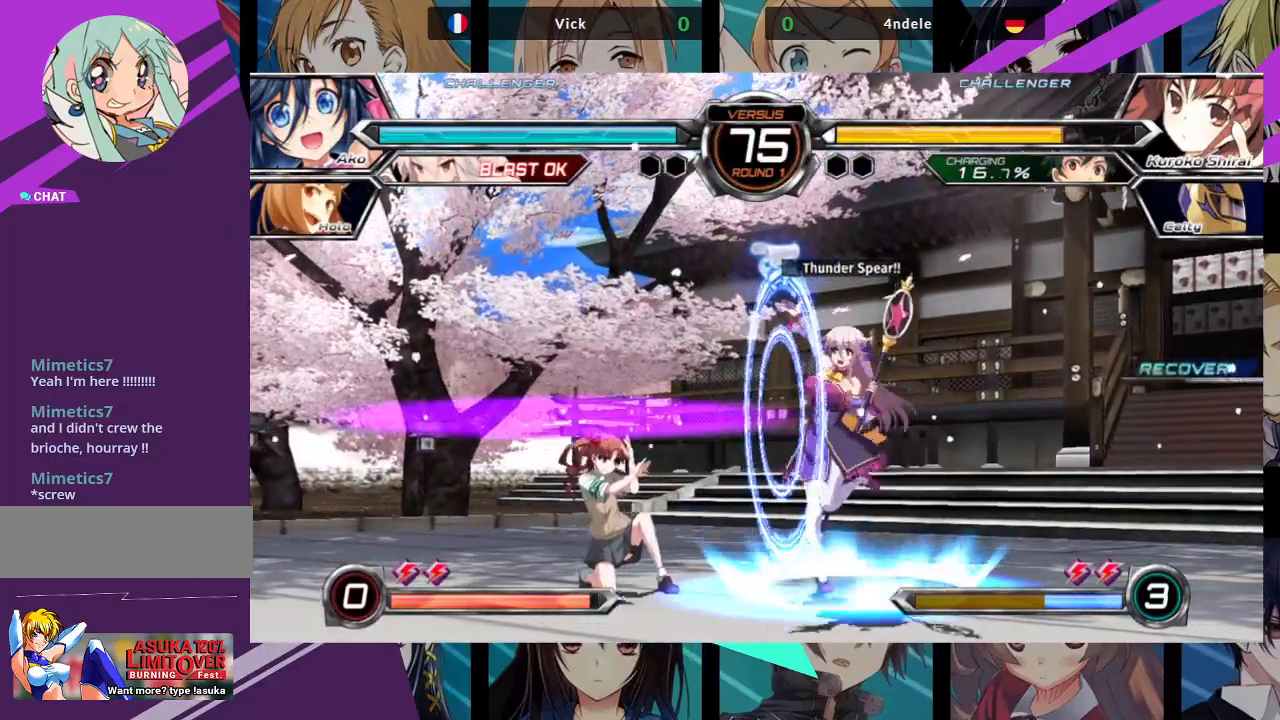
{"buttons": [], "left_stick": "up-left", "events": [[333, "left_stick", "up-left"]]}
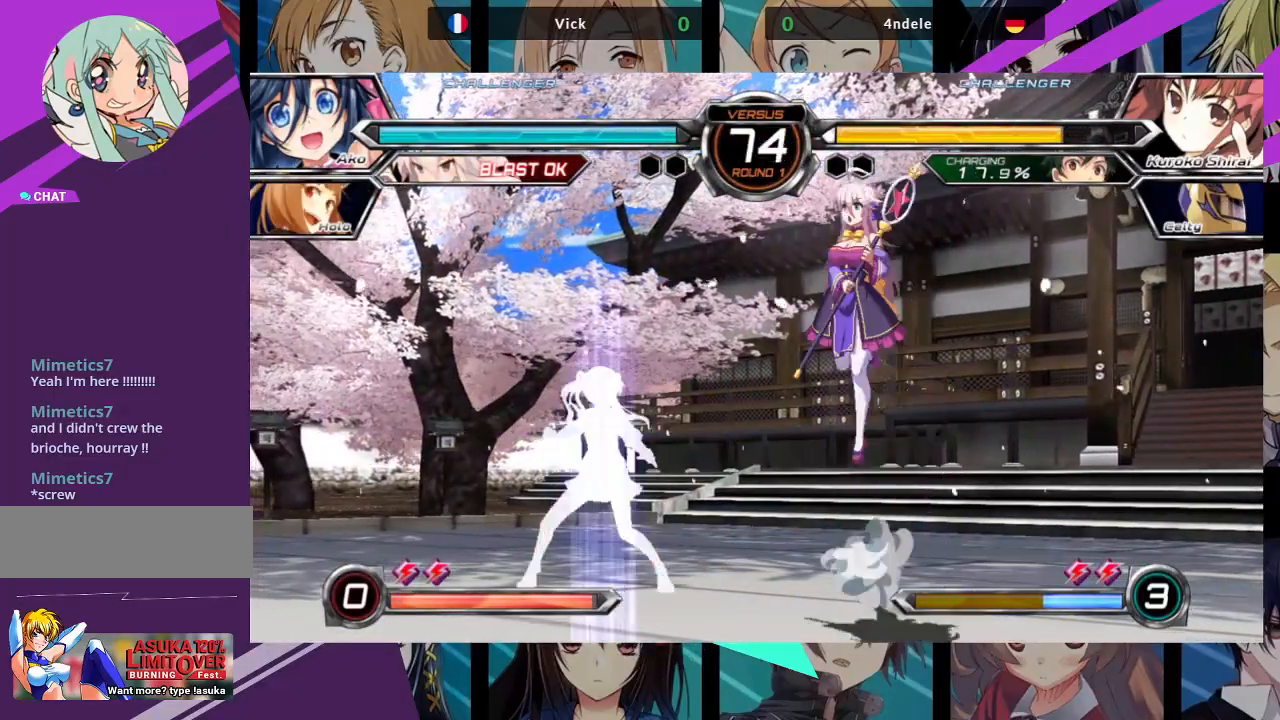
{"buttons": [], "left_stick": "left", "events": [[150, "left_stick", "center"], [167, "TRIANGLE", "down"], [283, "TRIANGLE", "up"], [433, "left_stick", "left"]]}
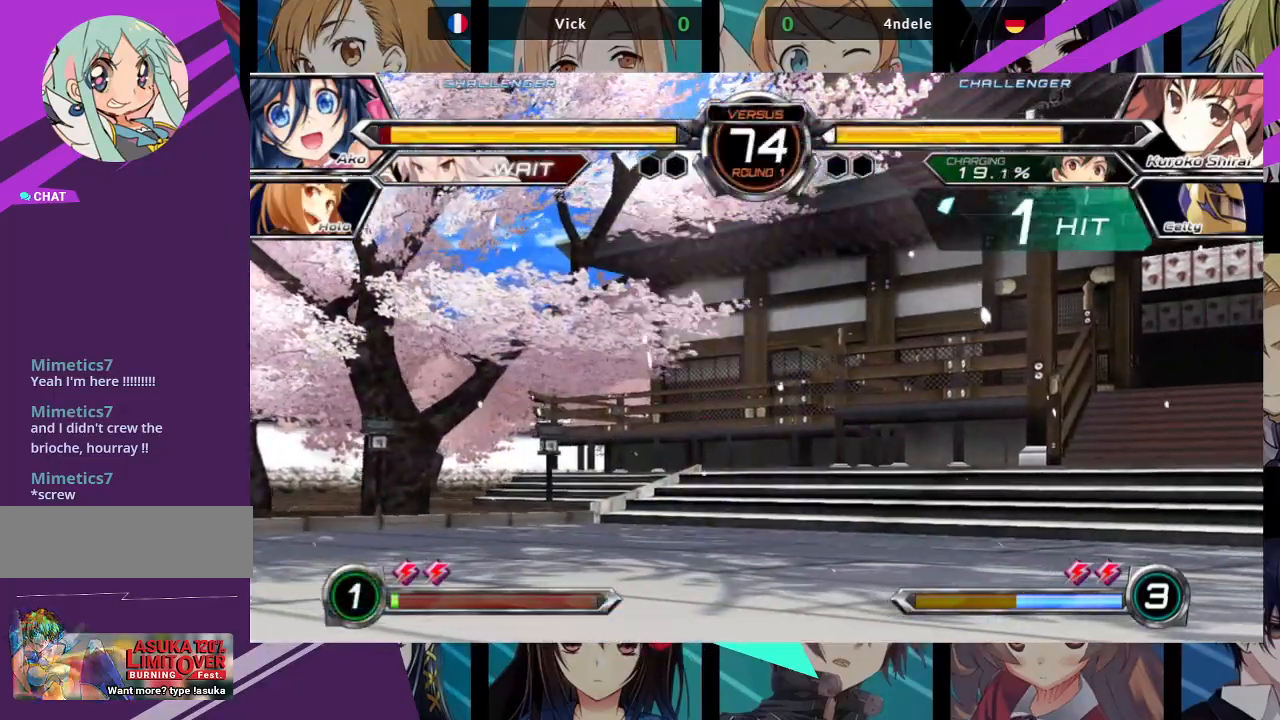
{"buttons": ["SQUARE"], "left_stick": "left", "events": [[167, "SQUARE", "down"]]}
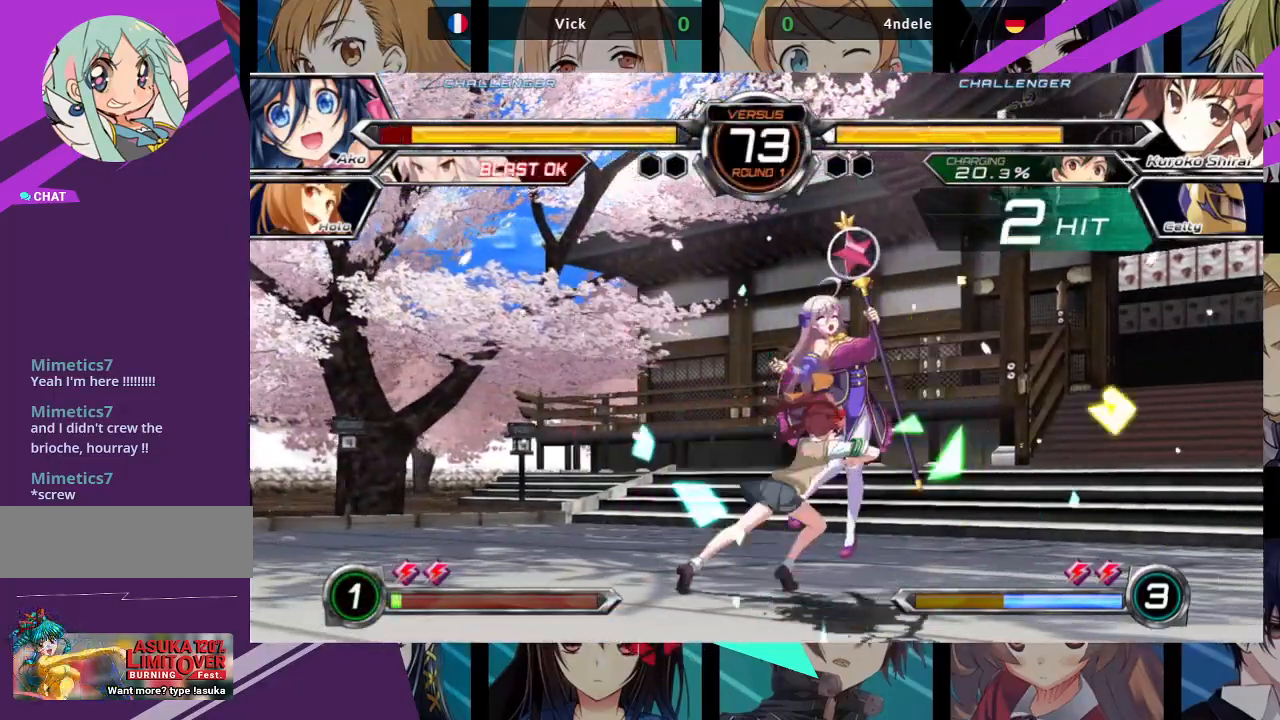
{"buttons": ["SQUARE"], "left_stick": "left", "events": []}